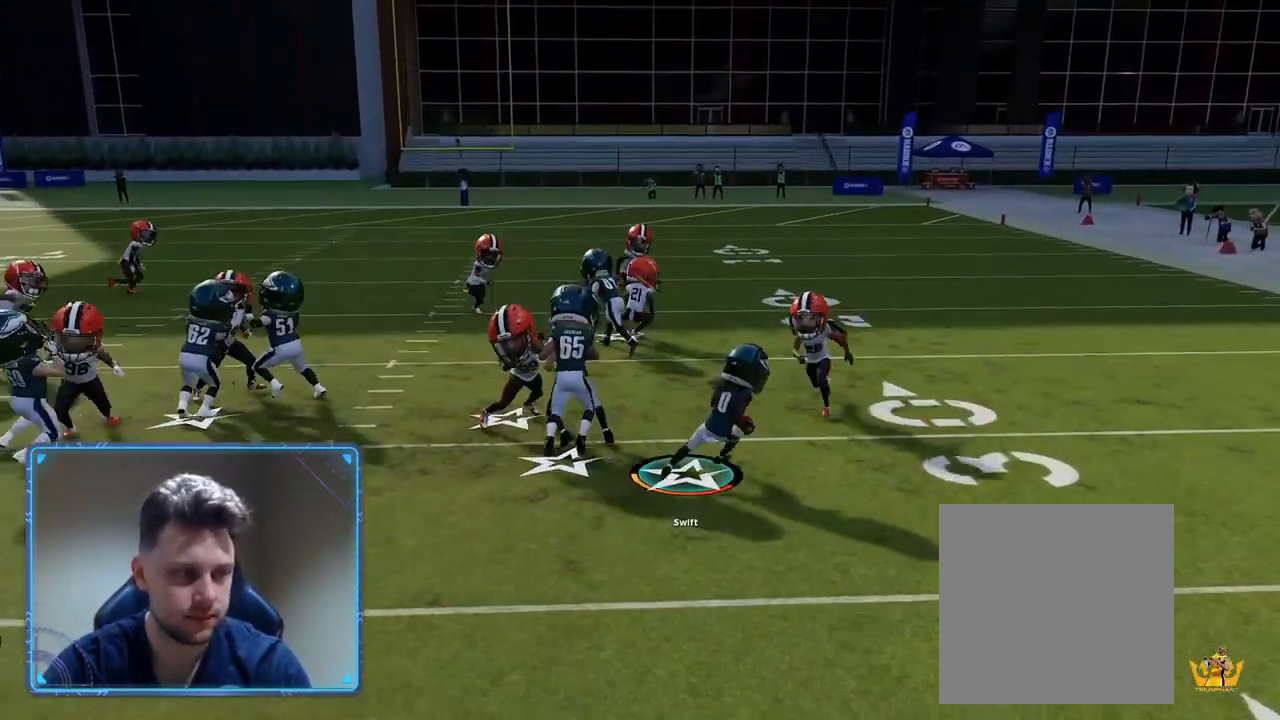
Gameplay with a controller (Xbox layout); each line is a JSON object with the inputs held at the frame after it. "events" lists button and stick changes between this image and that frame as [ms after this image, input, new state], when the widget could be followed in between.
{"buttons": ["R2", "L3"], "left_stick": "up-right", "right_stick": "center", "events": [[200, "R2", "down"], [217, "left_stick", "up-right"], [333, "L3", "down"]]}
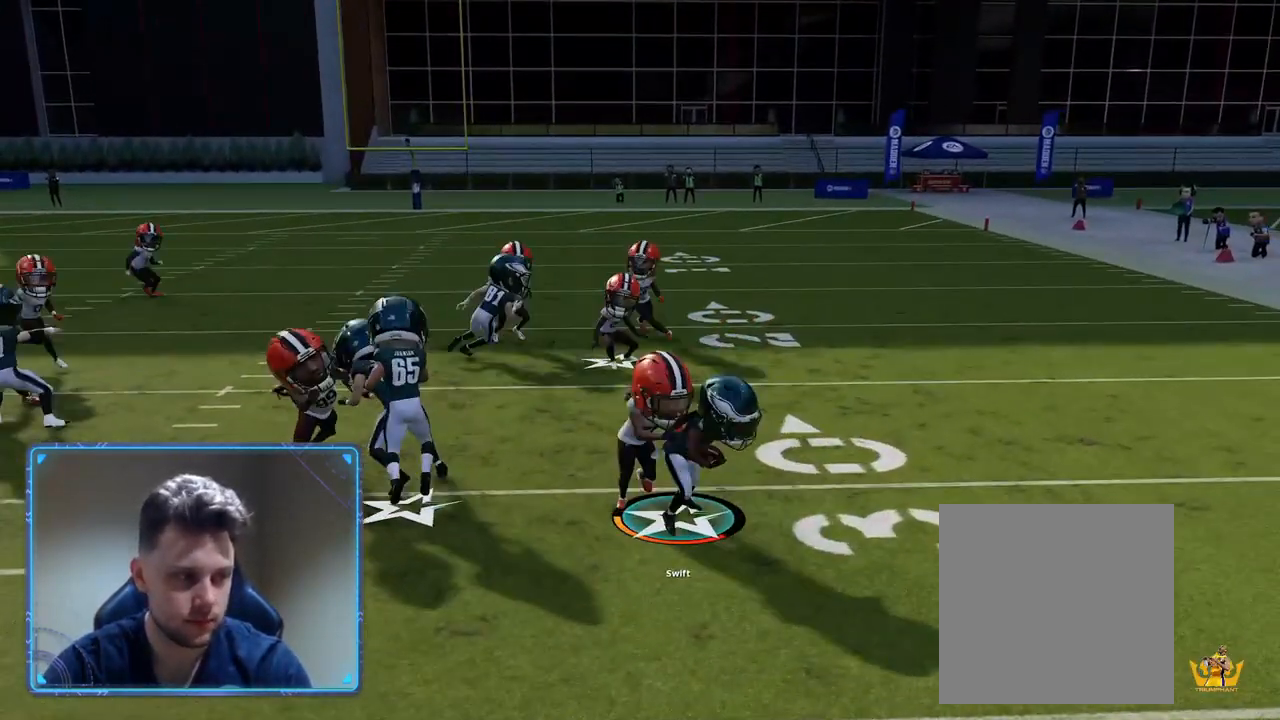
{"buttons": [], "left_stick": "up-right", "right_stick": "center", "events": [[250, "L3", "up"], [433, "R2", "up"]]}
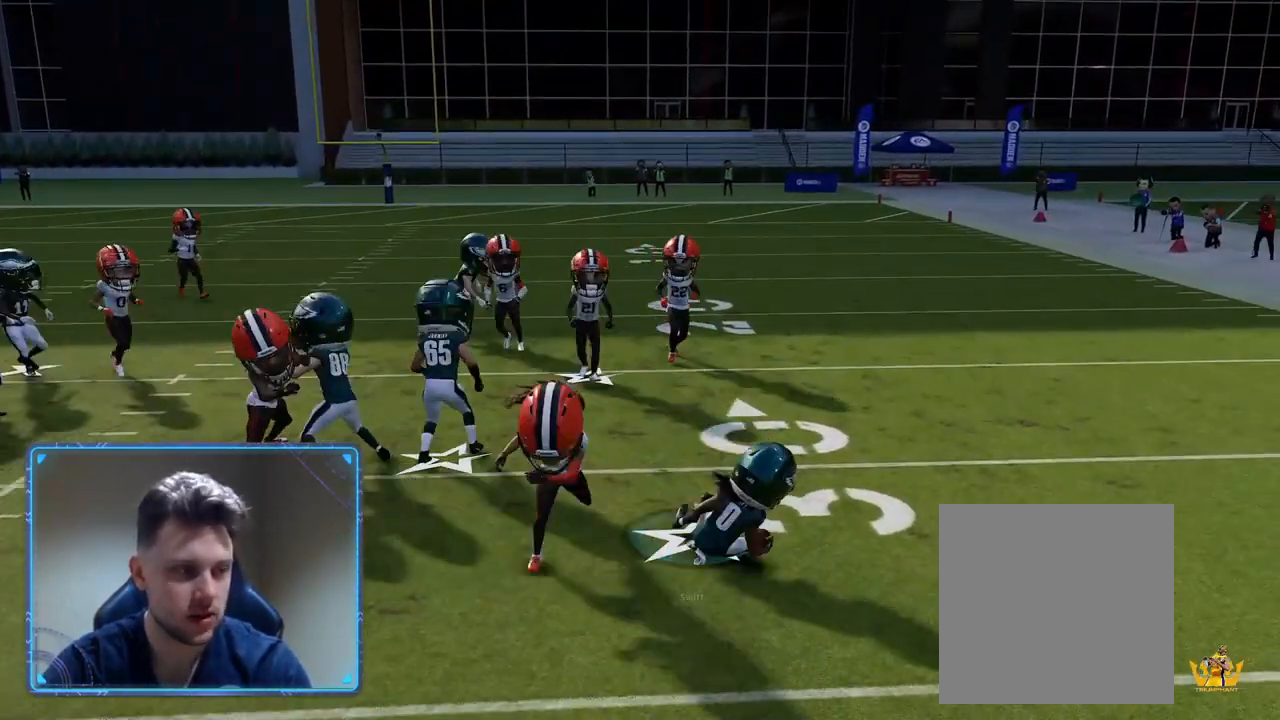
{"buttons": [], "left_stick": "center", "right_stick": "center", "events": [[150, "left_stick", "center"]]}
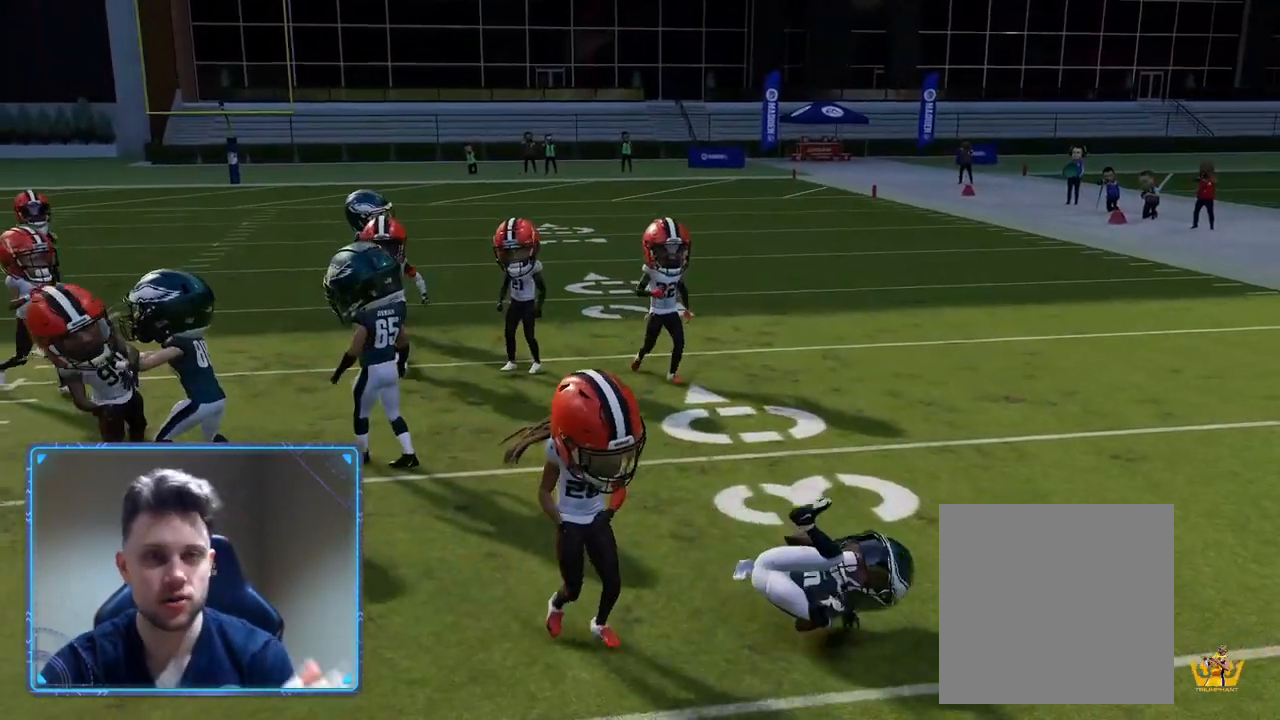
{"buttons": [], "left_stick": "center", "right_stick": "center", "events": []}
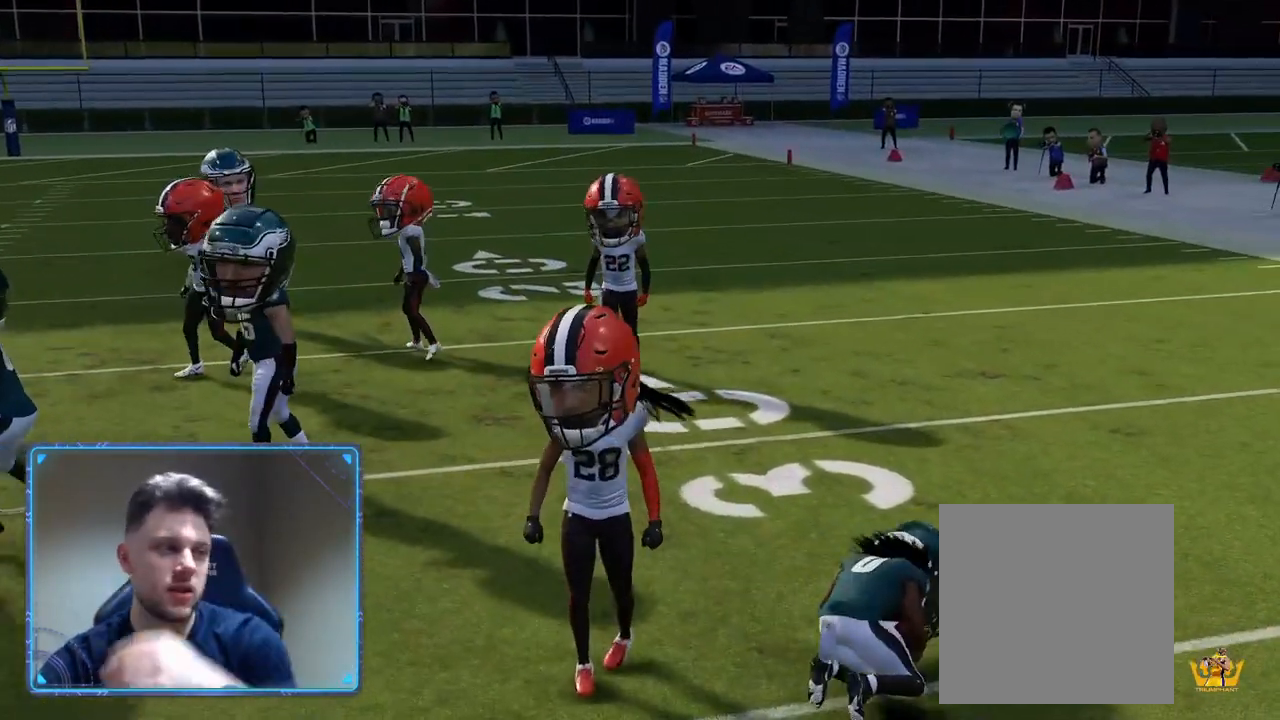
{"buttons": ["A", "R2"], "left_stick": "center", "right_stick": "center", "events": [[17, "R2", "down"], [450, "A", "down"]]}
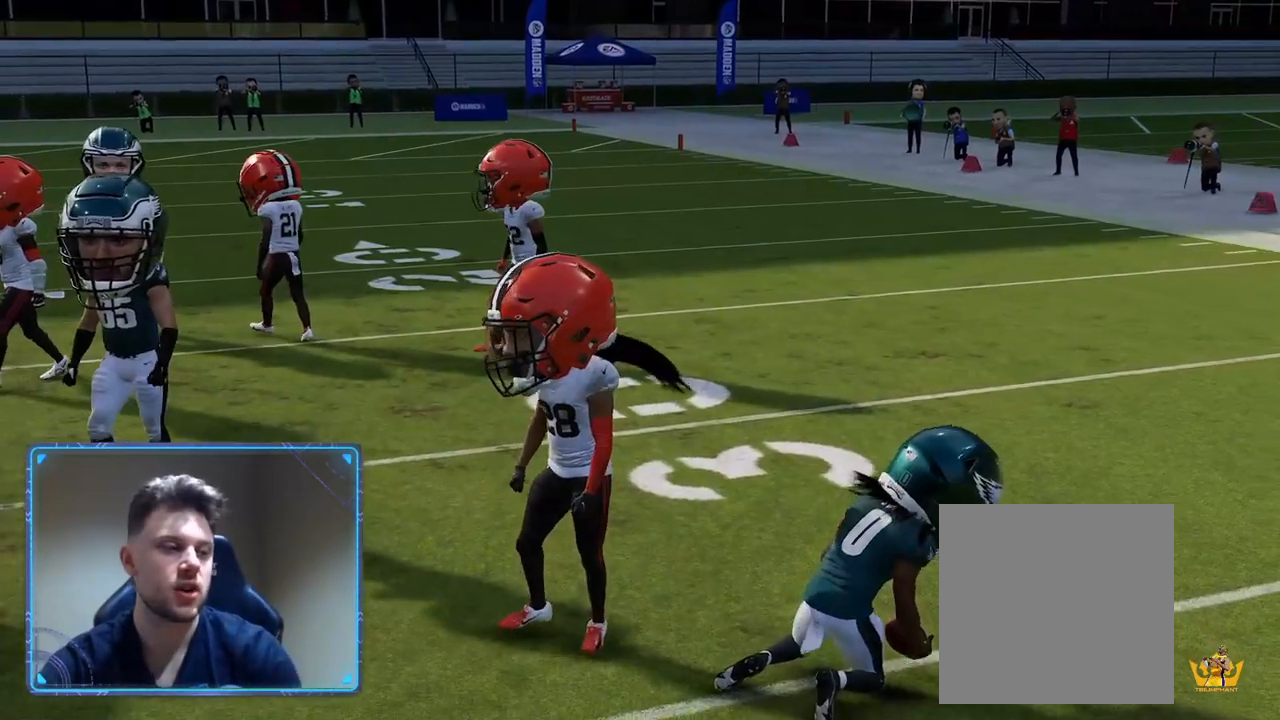
{"buttons": ["R2"], "left_stick": "center", "right_stick": "center", "events": [[117, "A", "up"]]}
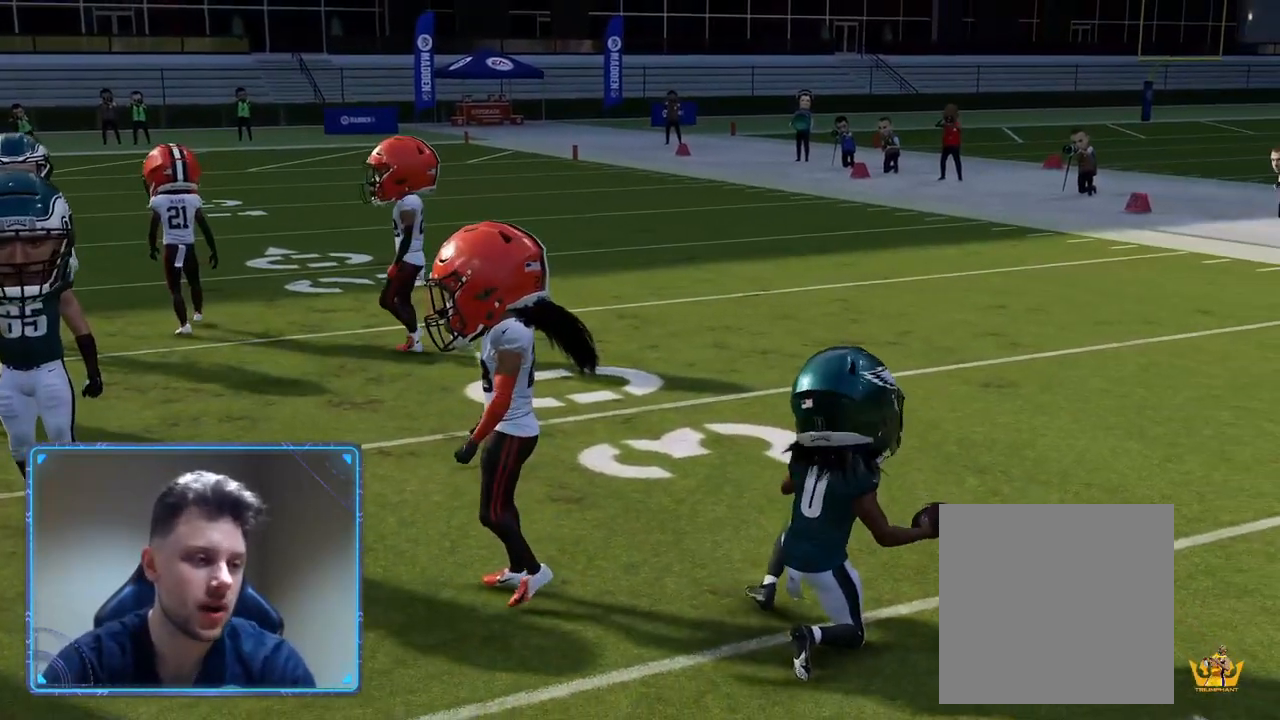
{"buttons": ["R2"], "left_stick": "center", "right_stick": "center", "events": []}
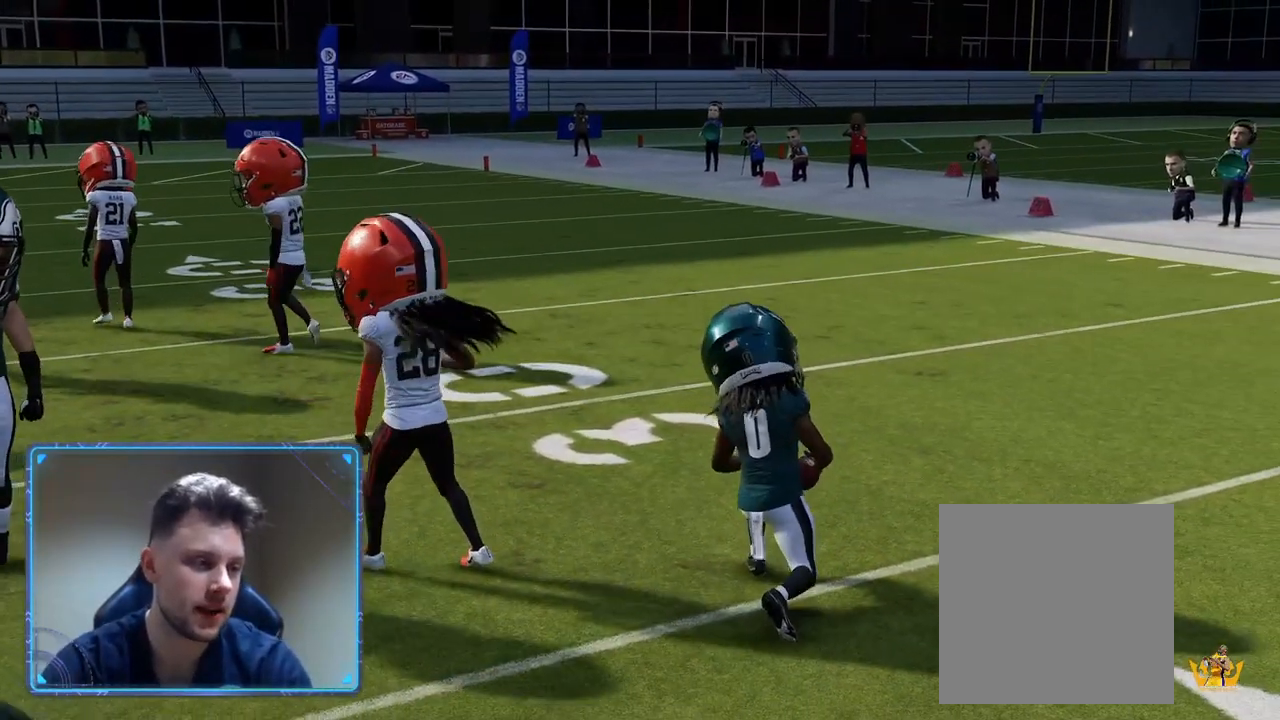
{"buttons": ["R2"], "left_stick": "center", "right_stick": "center", "events": []}
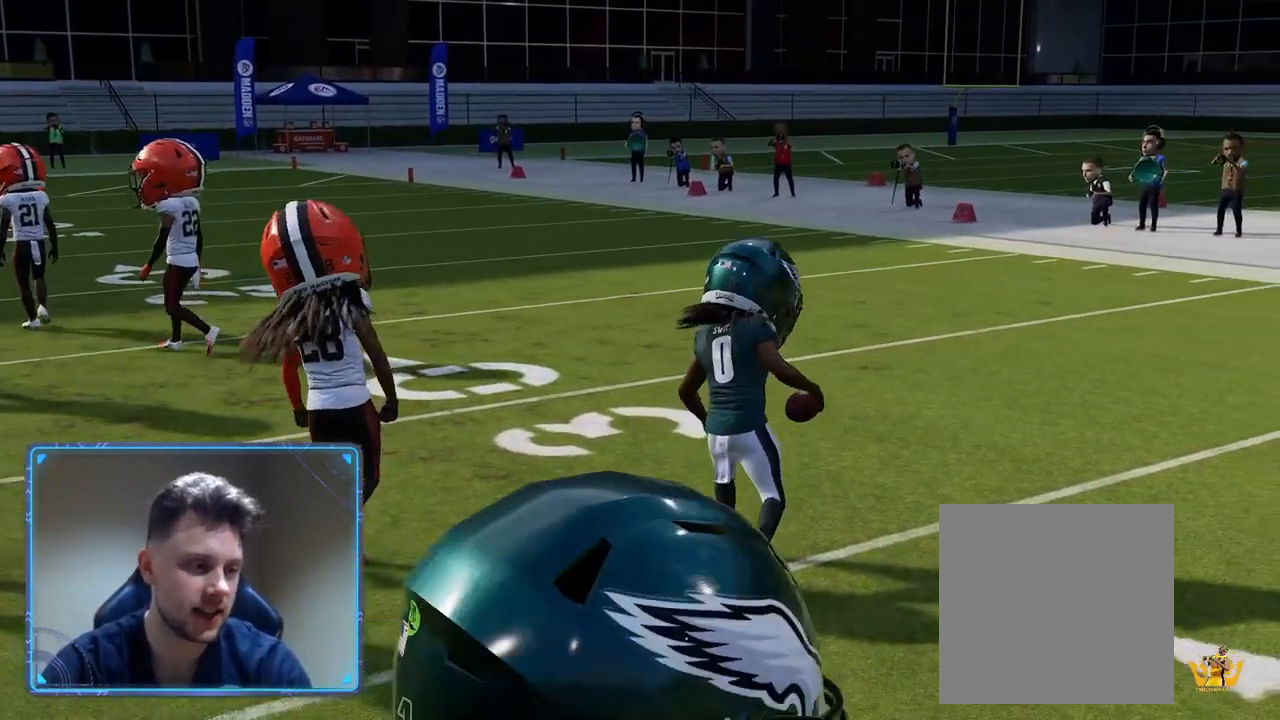
{"buttons": ["R2"], "left_stick": "center", "right_stick": "center", "events": []}
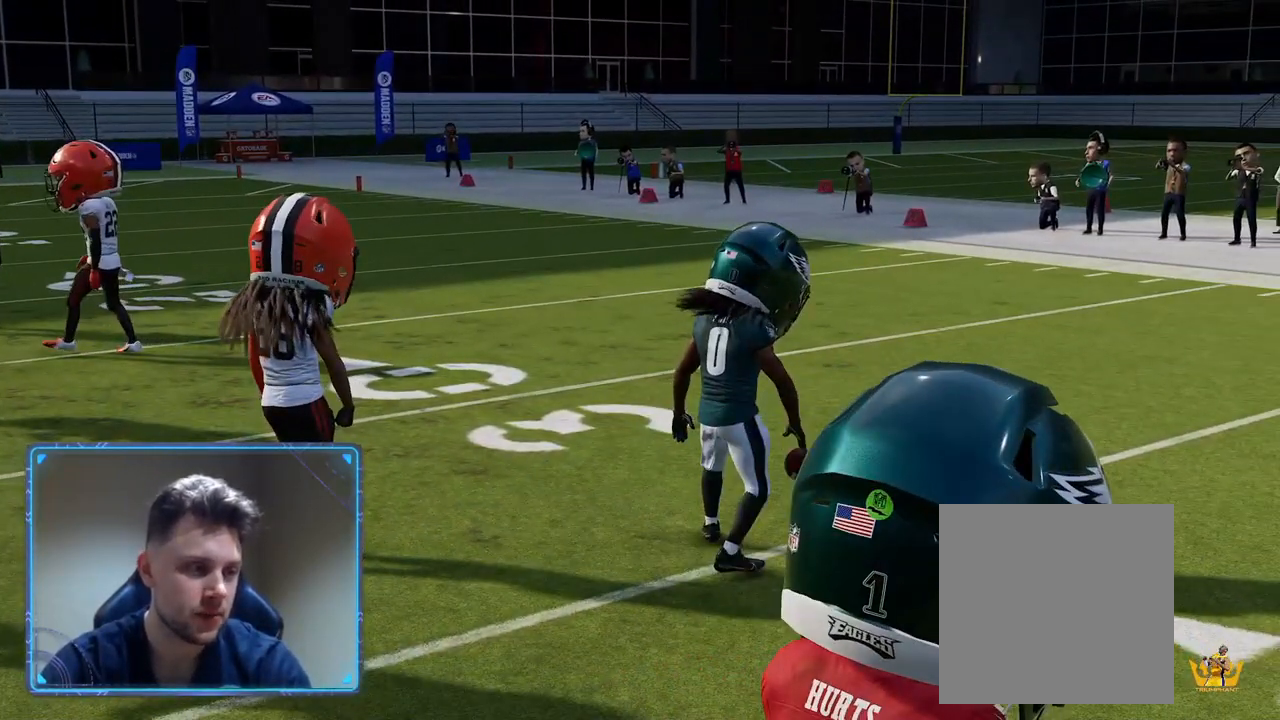
{"buttons": ["R2"], "left_stick": "center", "right_stick": "center", "events": []}
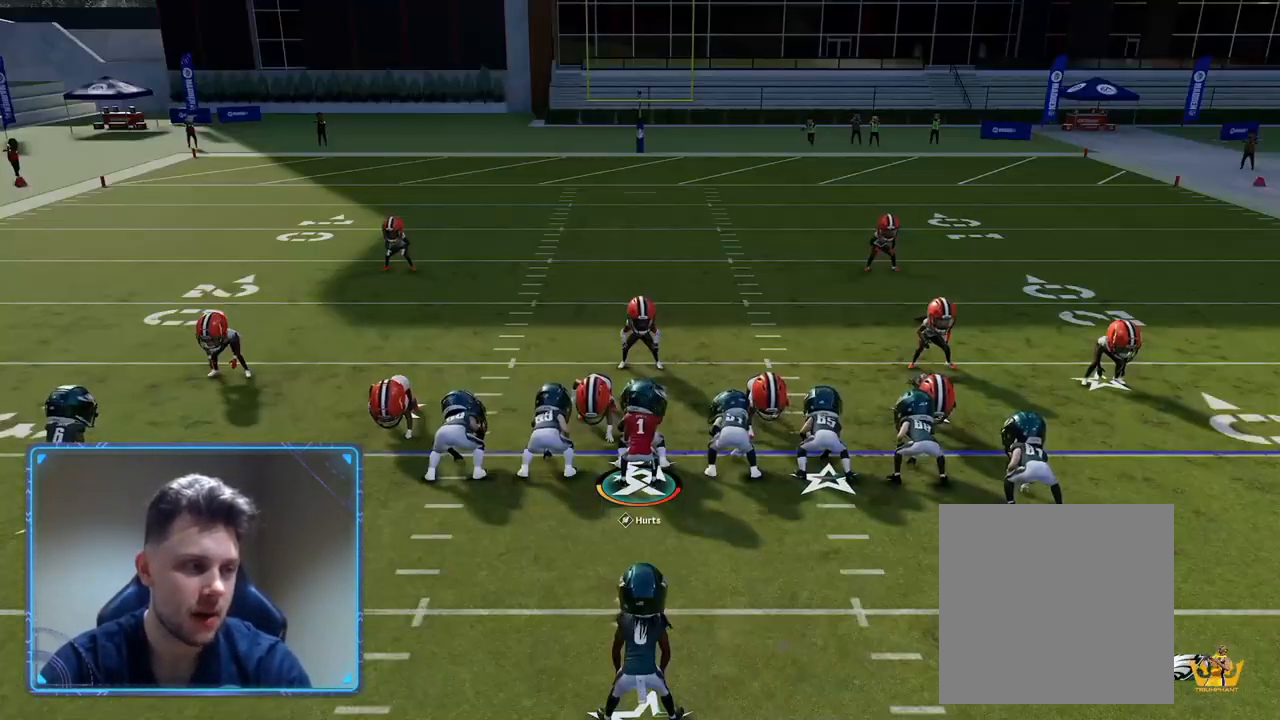
{"buttons": ["A"], "left_stick": "center", "right_stick": "center", "events": [[150, "R2", "up"], [317, "A", "down"]]}
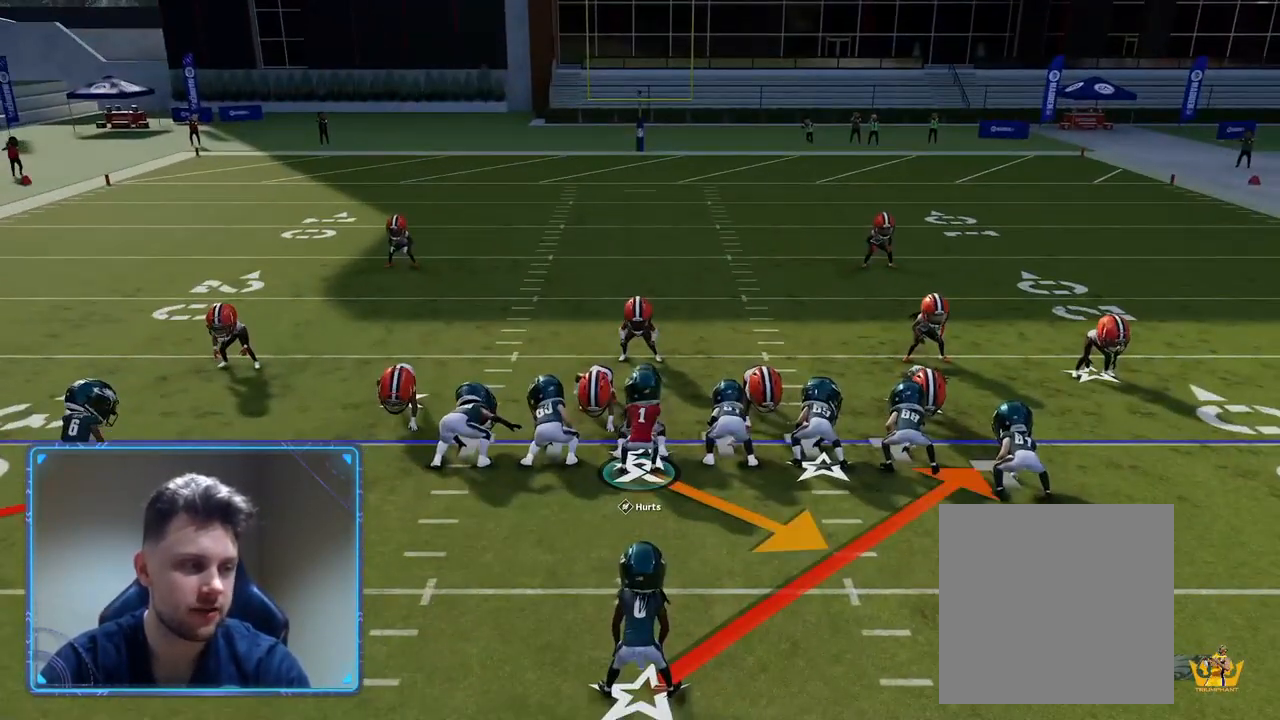
{"buttons": [], "left_stick": "up-right", "right_stick": "center", "events": [[50, "A", "up"], [450, "left_stick", "up-right"]]}
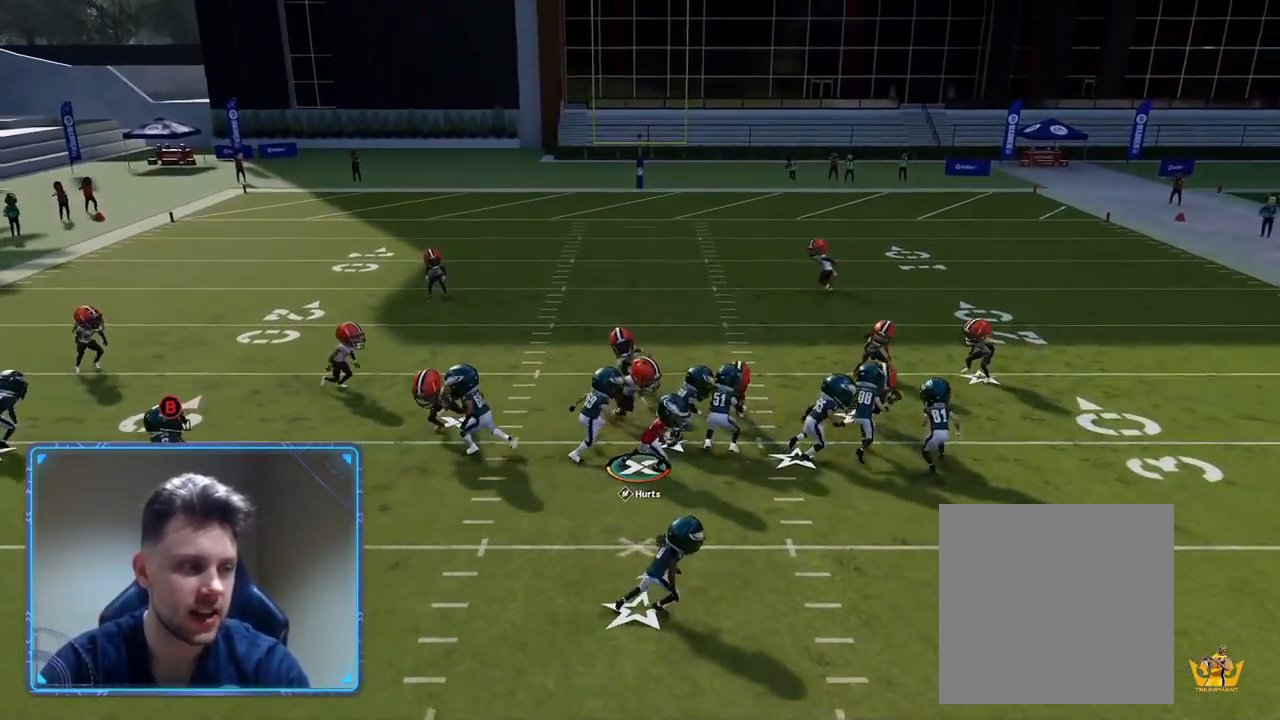
{"buttons": [], "left_stick": "up-right", "right_stick": "center", "events": []}
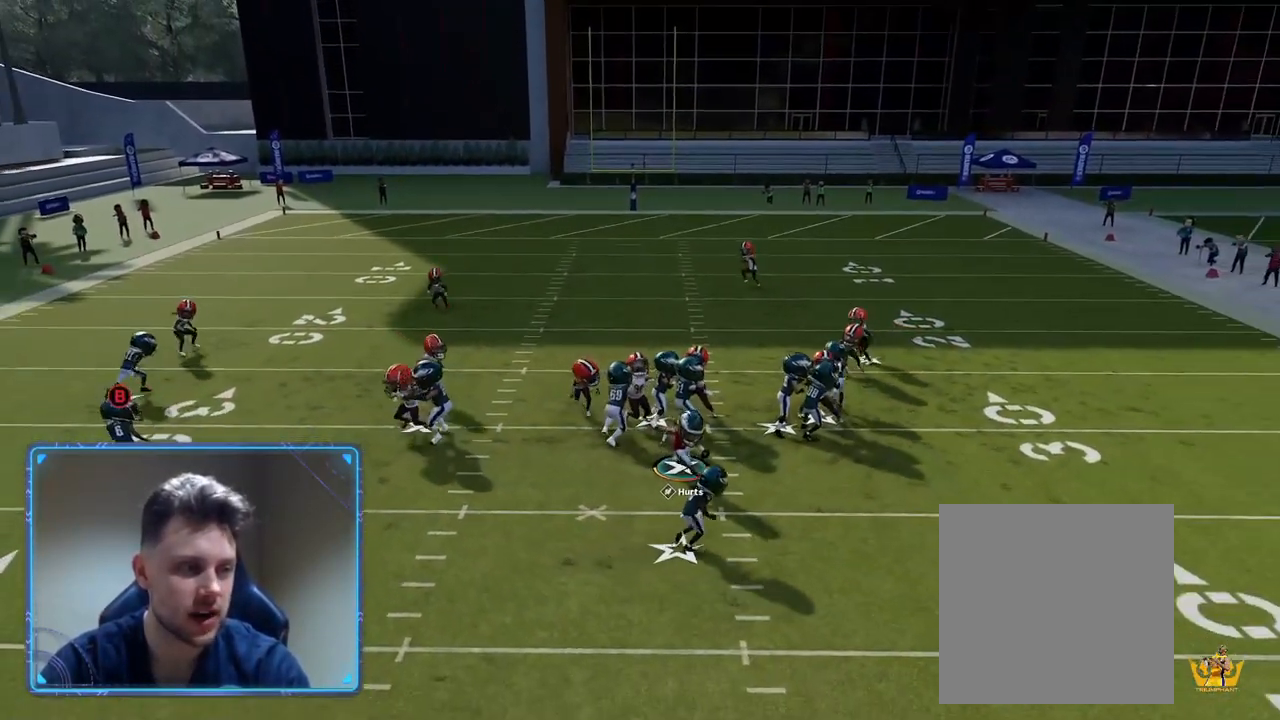
{"buttons": [], "left_stick": "up-right", "right_stick": "center", "events": []}
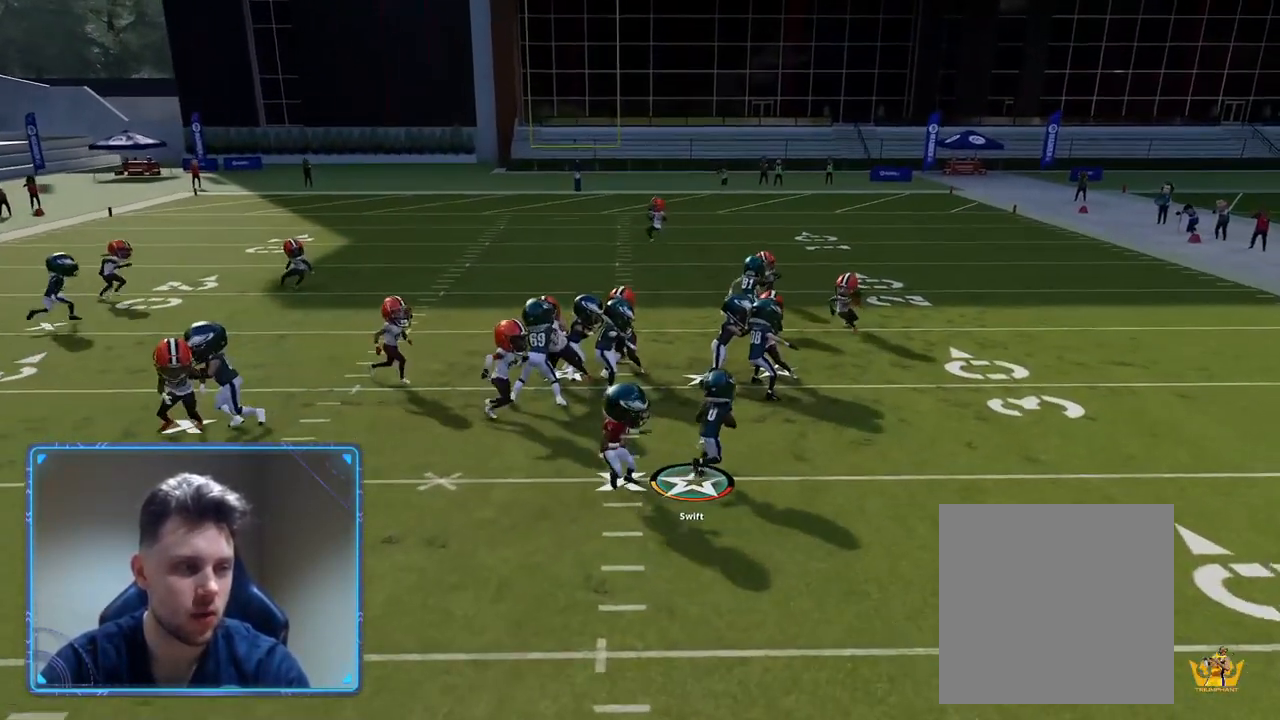
{"buttons": ["L3"], "left_stick": "up-right", "right_stick": "center", "events": [[483, "L3", "down"]]}
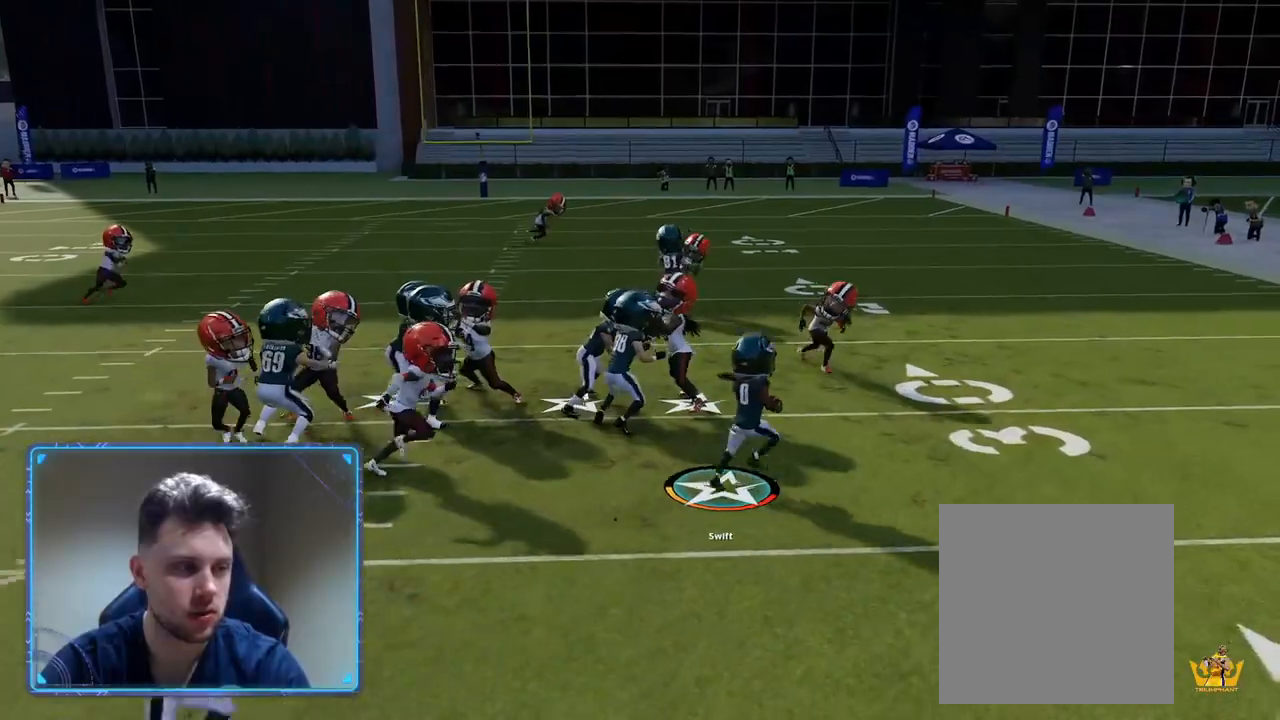
{"buttons": ["L3"], "left_stick": "up-left", "right_stick": "center", "events": [[33, "Y", "down"], [50, "left_stick", "up-left"], [167, "Y", "up"]]}
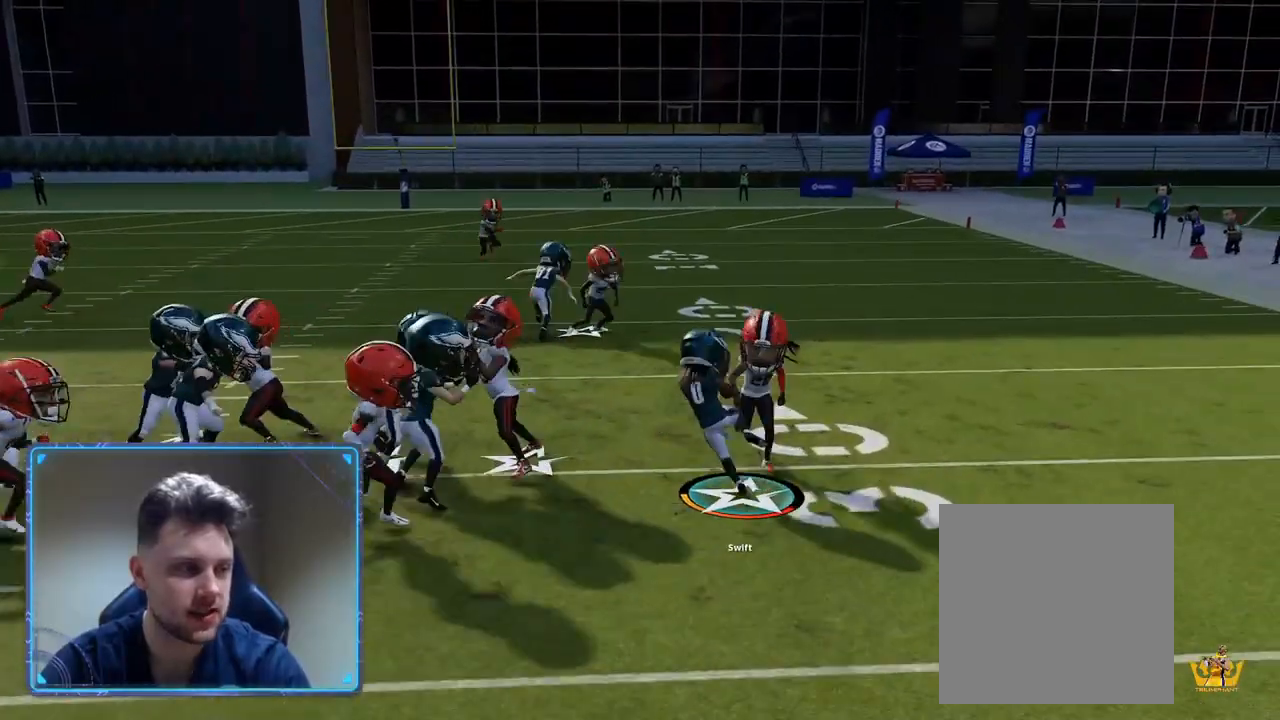
{"buttons": [], "left_stick": "up-left", "right_stick": "right", "events": [[300, "left_stick", "up"], [350, "L3", "up"], [383, "right_stick", "down-left"], [467, "left_stick", "up-left"], [500, "right_stick", "right"]]}
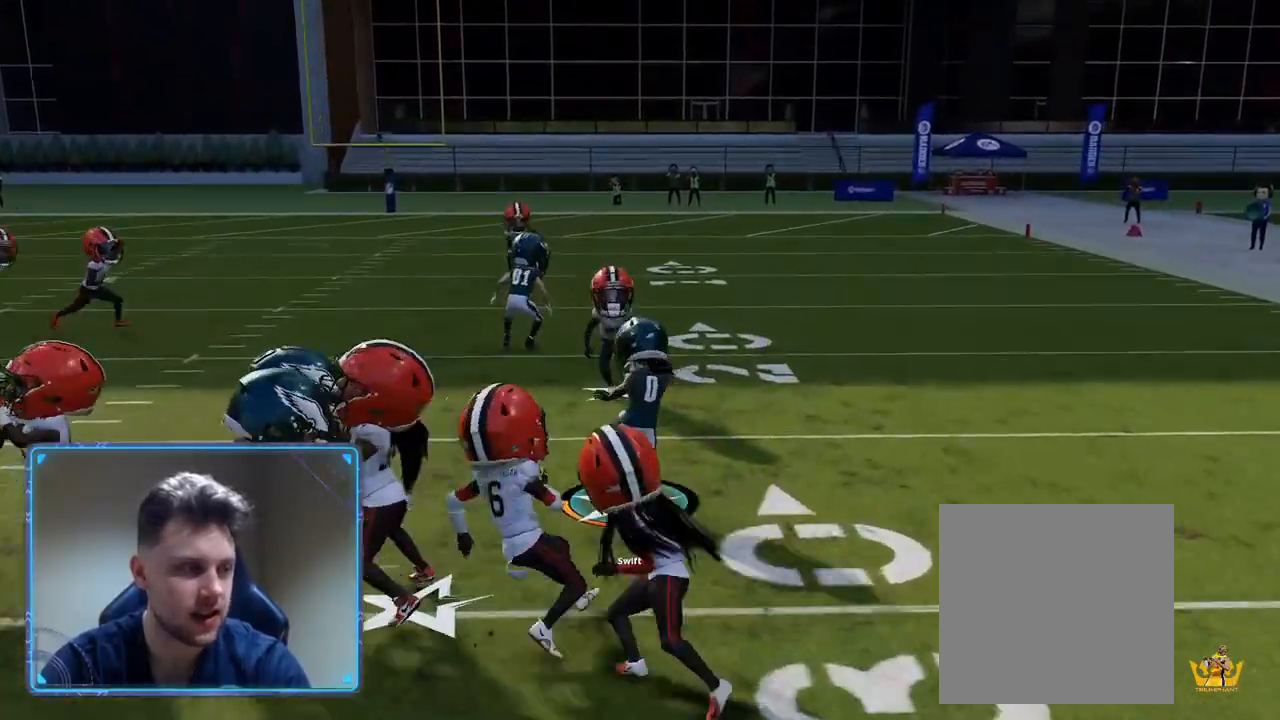
{"buttons": ["R2"], "left_stick": "up-left", "right_stick": "center", "events": [[17, "right_stick", "center"], [33, "L3", "down"], [100, "left_stick", "left"], [267, "R2", "down"], [433, "L3", "up"], [433, "left_stick", "up-left"]]}
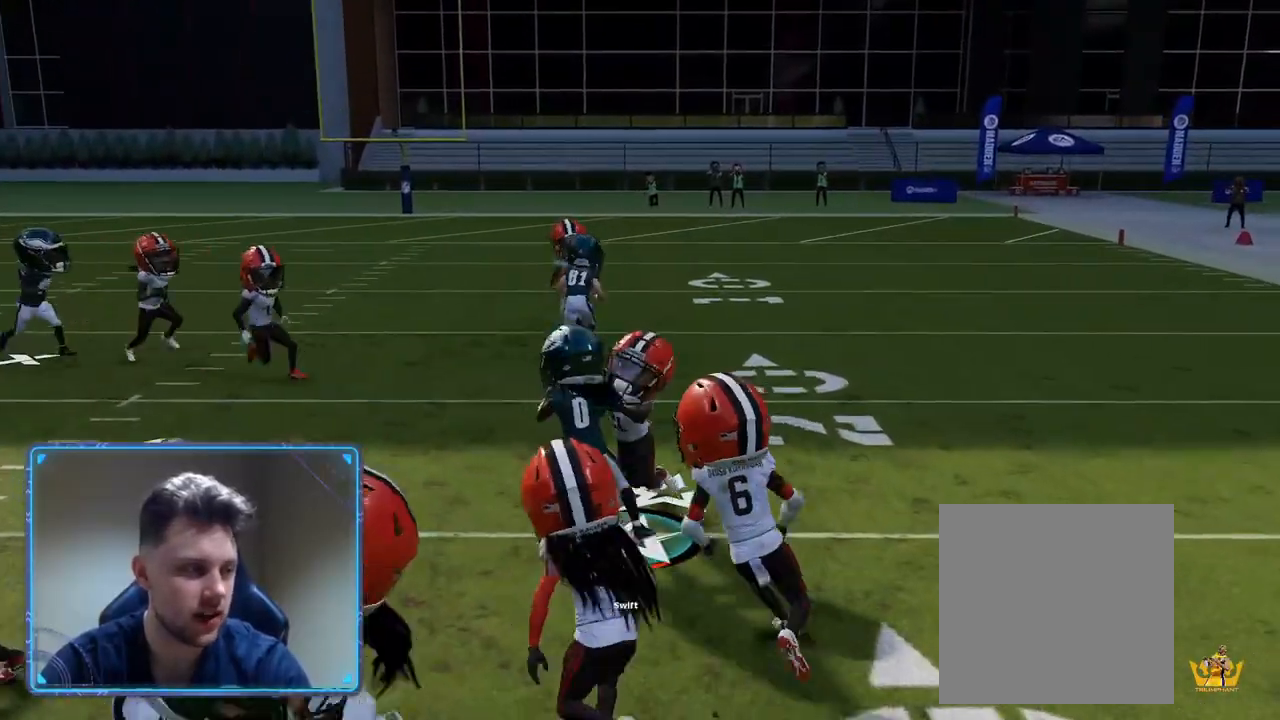
{"buttons": [], "left_stick": "up", "right_stick": "center", "events": [[100, "left_stick", "up"], [450, "R2", "up"]]}
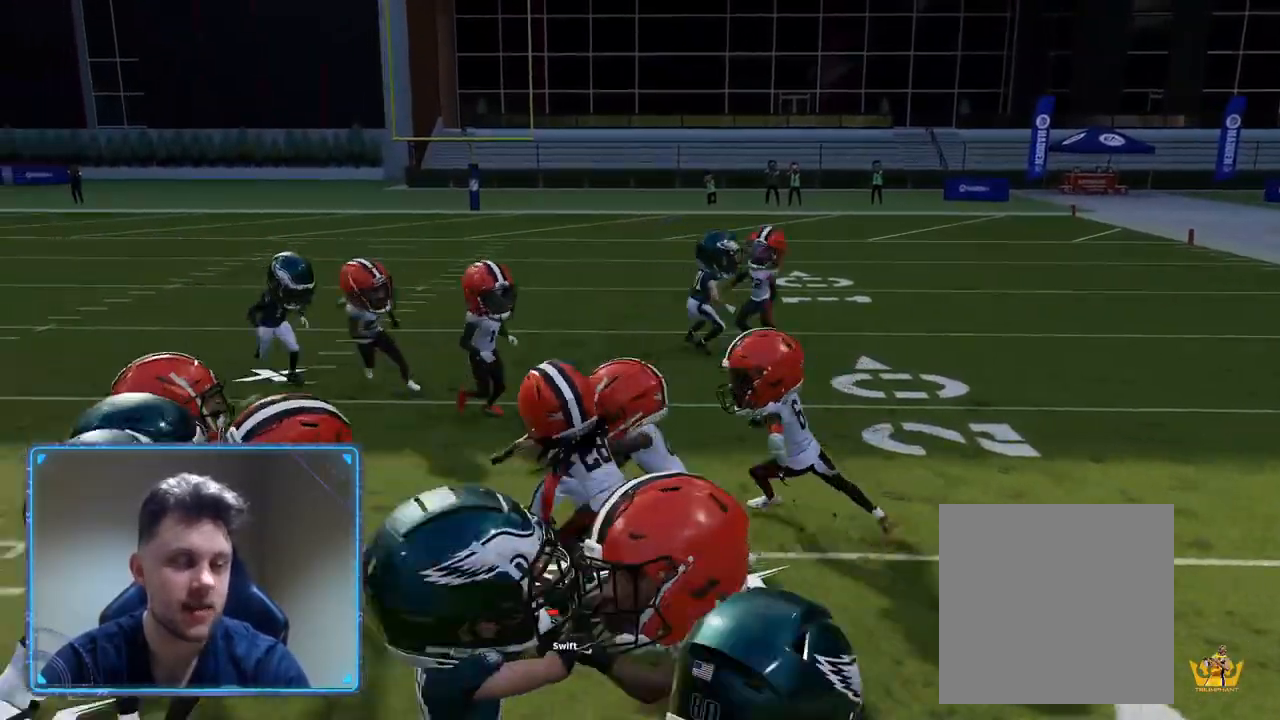
{"buttons": [], "left_stick": "center", "right_stick": "center", "events": [[133, "left_stick", "center"]]}
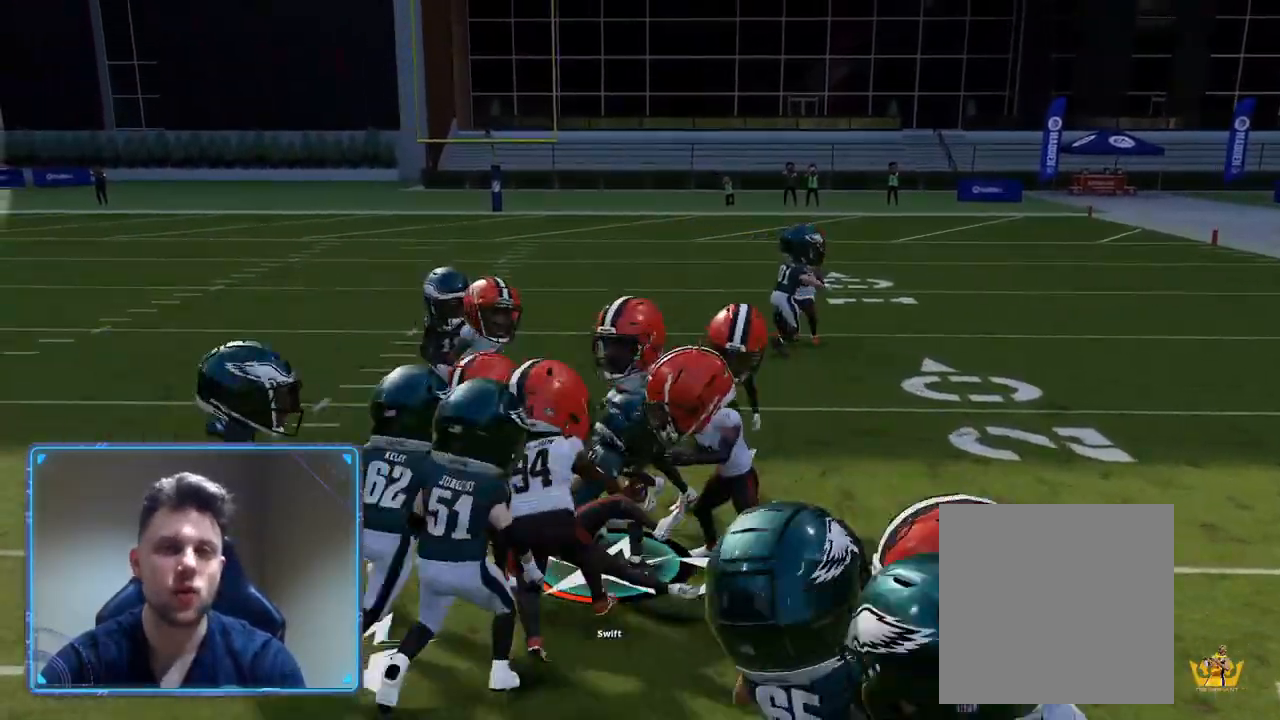
{"buttons": [], "left_stick": "center", "right_stick": "center", "events": []}
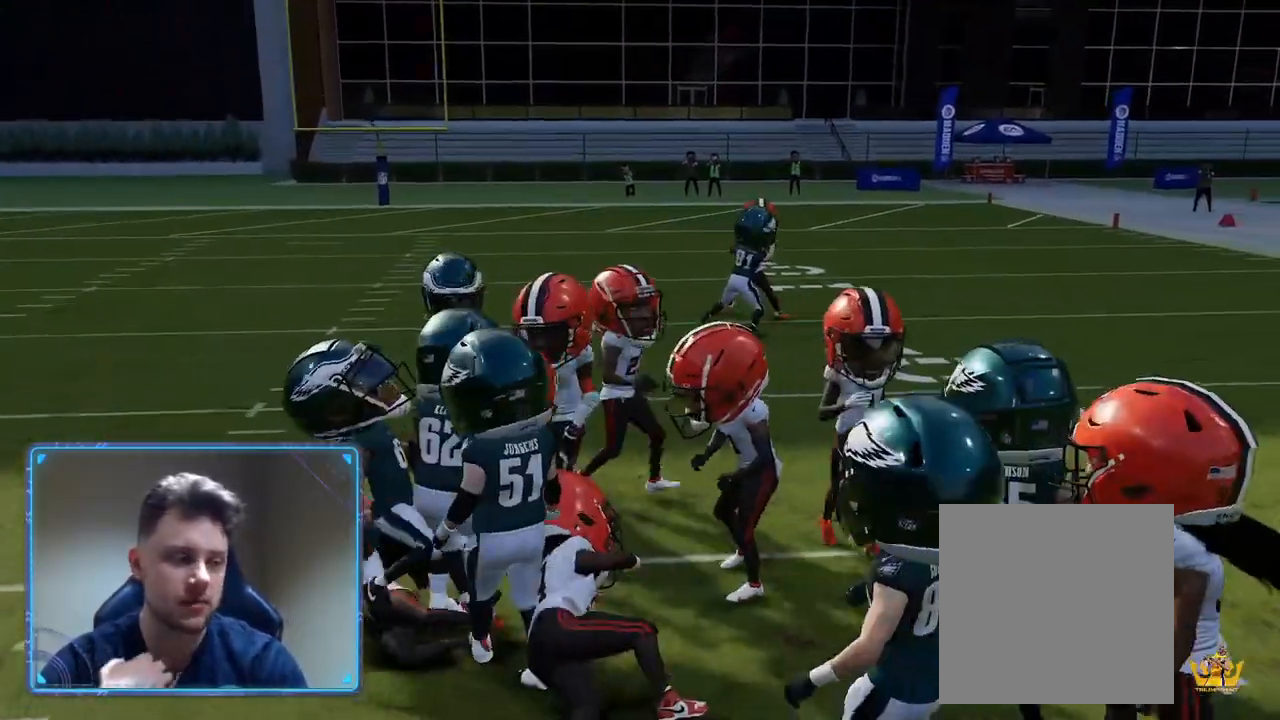
{"buttons": [], "left_stick": "center", "right_stick": "center", "events": []}
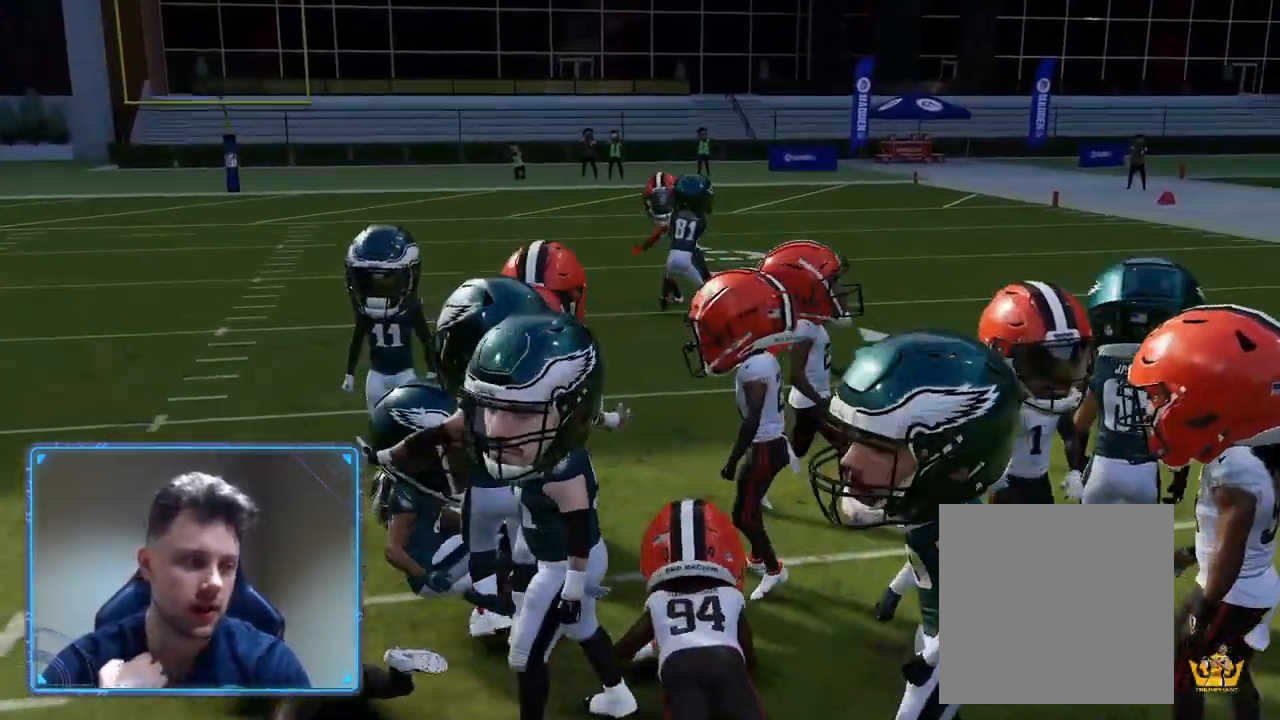
{"buttons": [], "left_stick": "center", "right_stick": "center", "events": []}
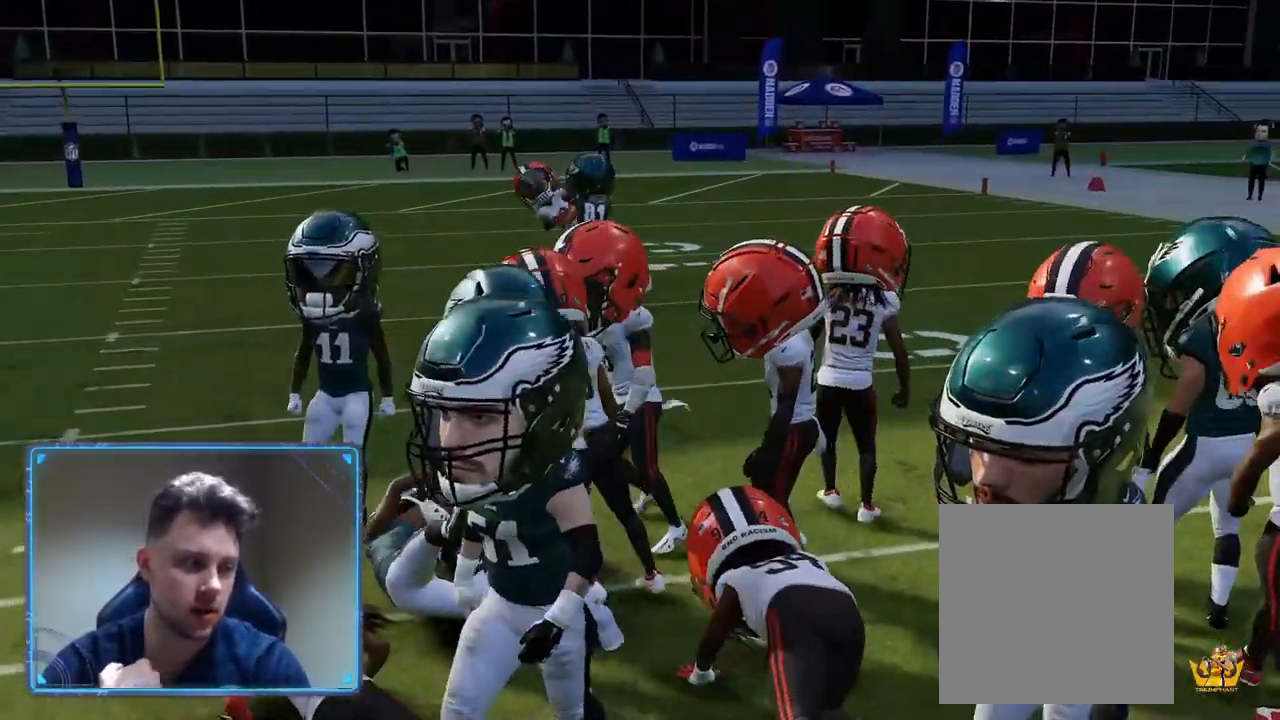
{"buttons": [], "left_stick": "center", "right_stick": "center", "events": []}
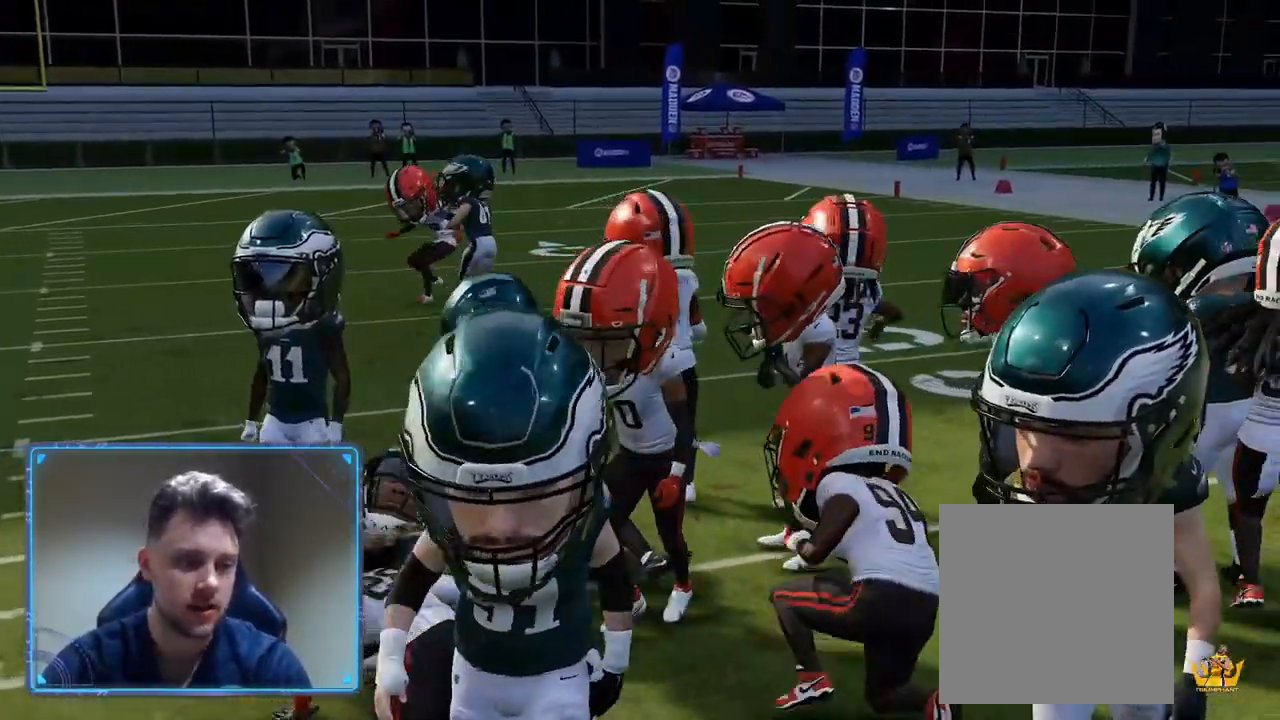
{"buttons": ["A"], "left_stick": "center", "right_stick": "center", "events": [[150, "A", "down"], [317, "A", "up"], [433, "A", "down"]]}
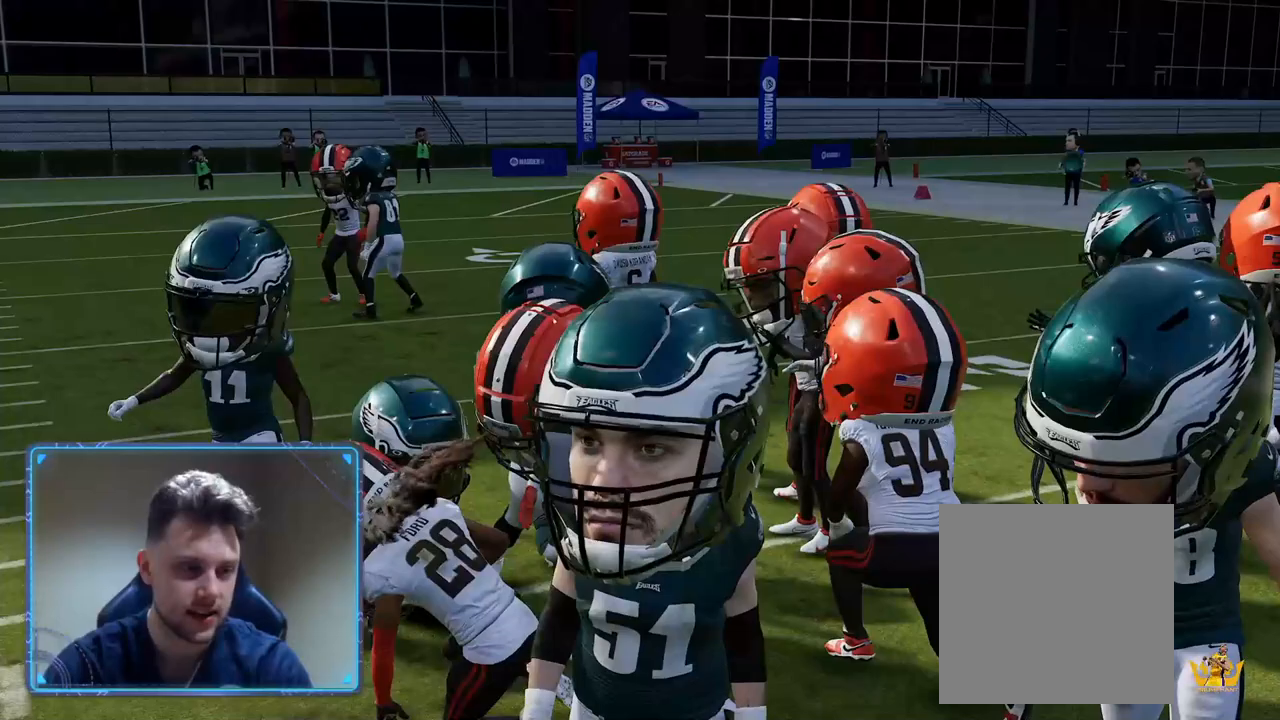
{"buttons": ["A"], "left_stick": "center", "right_stick": "center", "events": [[100, "A", "up"], [200, "A", "down"], [333, "A", "up"], [417, "A", "down"]]}
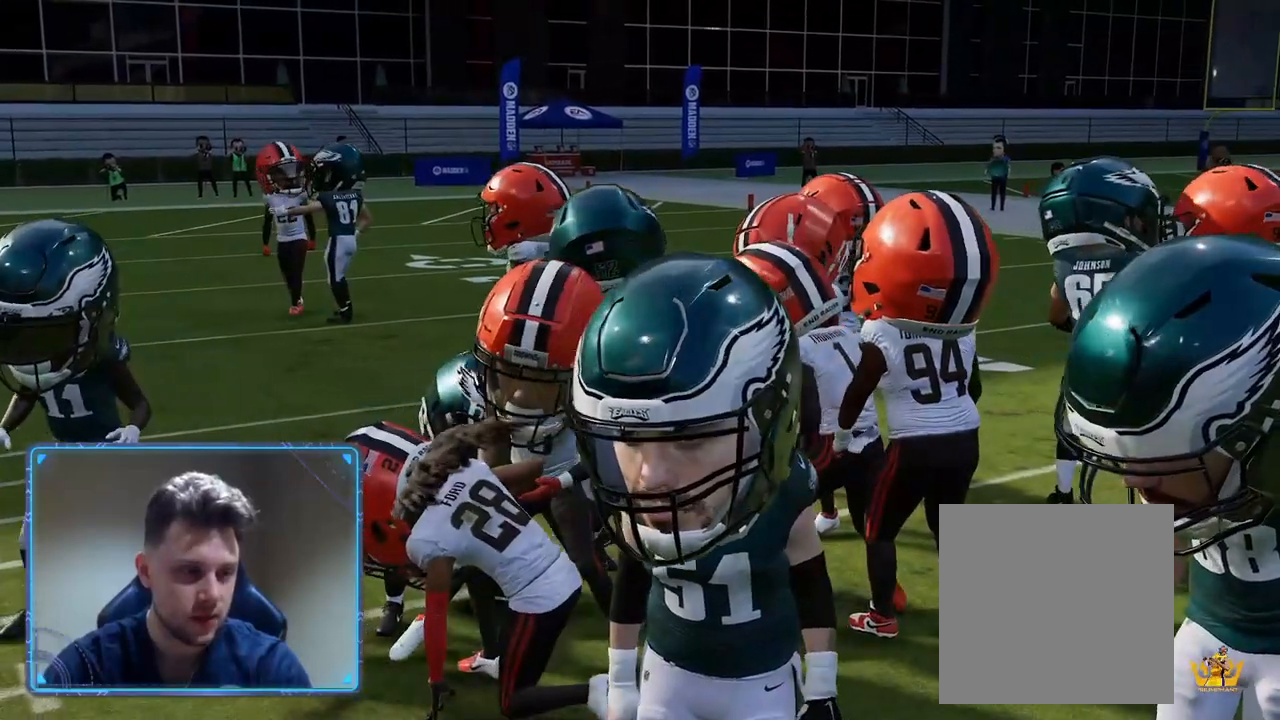
{"buttons": ["A"], "left_stick": "center", "right_stick": "center", "events": [[17, "A", "up"], [117, "A", "down"], [217, "A", "up"], [317, "A", "down"], [417, "A", "up"], [500, "A", "down"]]}
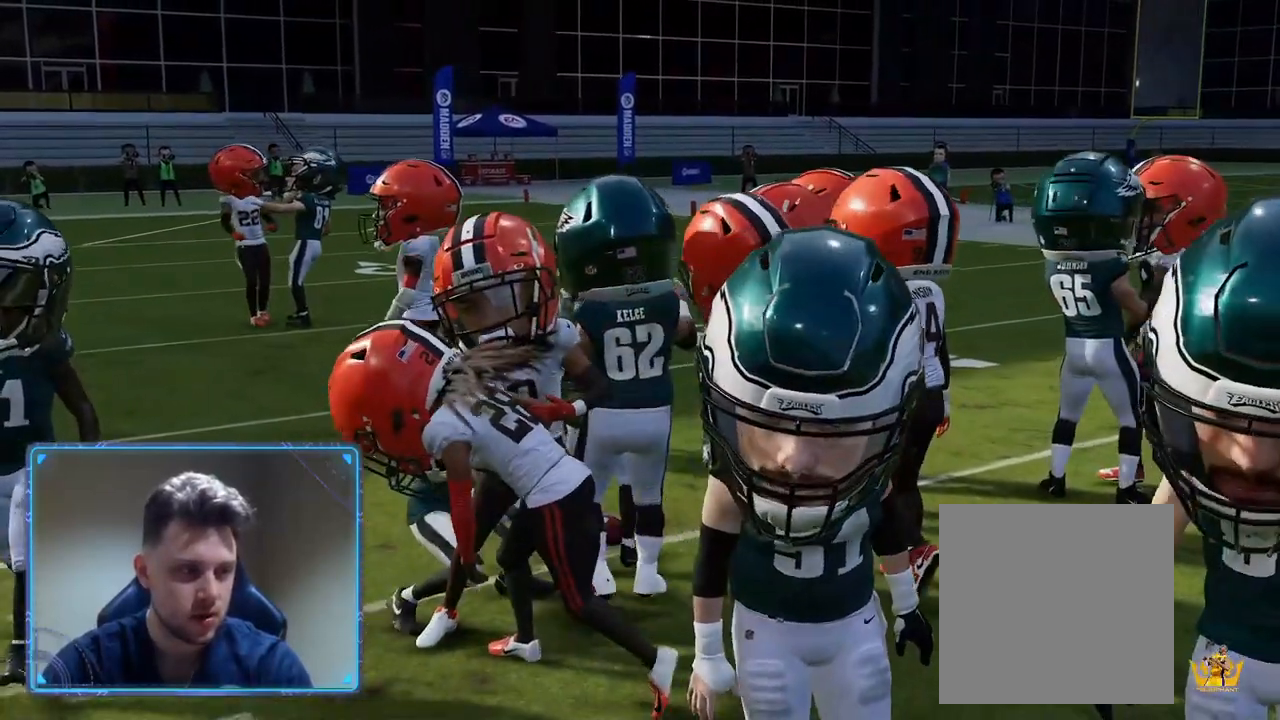
{"buttons": [], "left_stick": "center", "right_stick": "center", "events": [[117, "A", "up"], [200, "A", "down"], [317, "A", "up"], [400, "A", "down"], [500, "A", "up"]]}
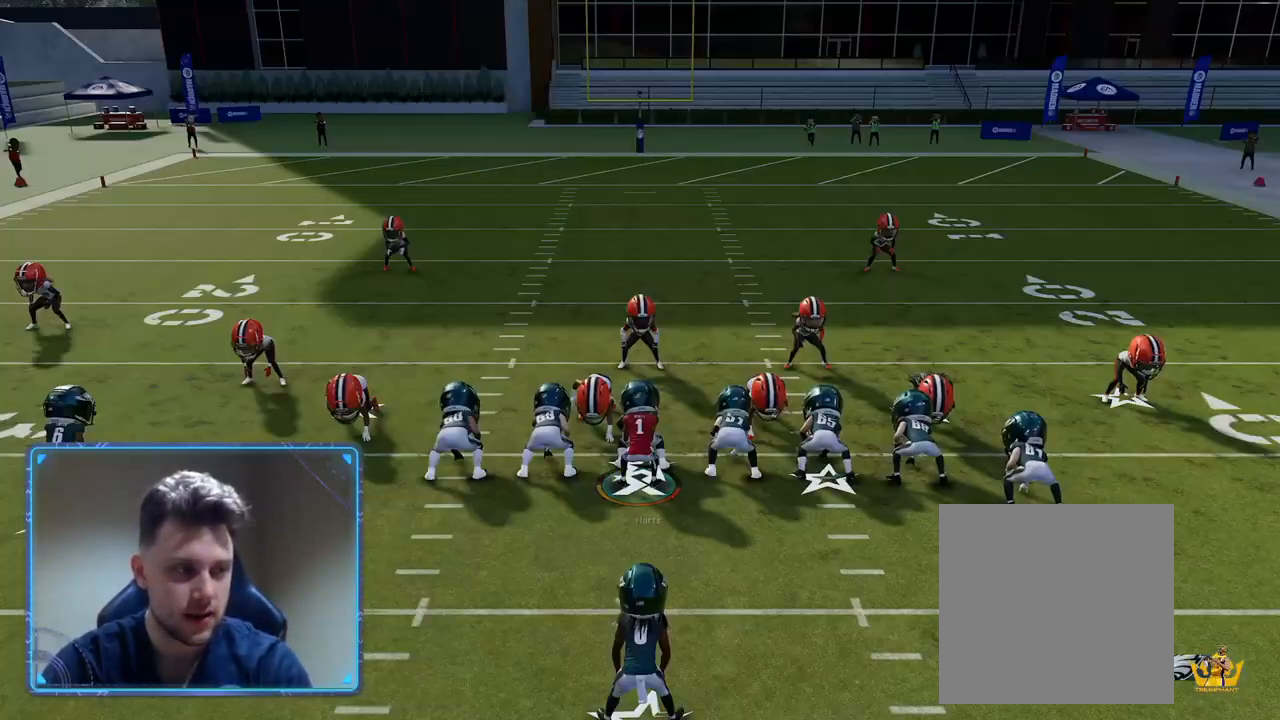
{"buttons": ["A"], "left_stick": "center", "right_stick": "center", "events": [[117, "A", "down"], [217, "A", "up"], [300, "A", "down"], [400, "A", "up"], [483, "A", "down"]]}